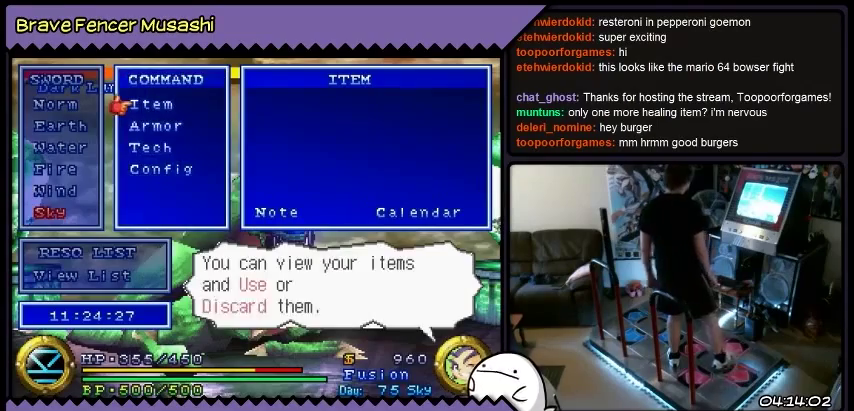
Gameplay with a controller (PlayStation layout); each line is a JSON object with the inputs held at the frame after it. "events" lists button and stick changes between this image and that frame as [ms after this image, input, new state], when the widget could be followed in between. Not read: CIRCLE CROSS L1 L2 L3 R1 R2 R3 SELECT SQUARE START TRIANGLE keyboard_mouse.
{"buttons": ["DPAD_RIGHT"], "events": []}
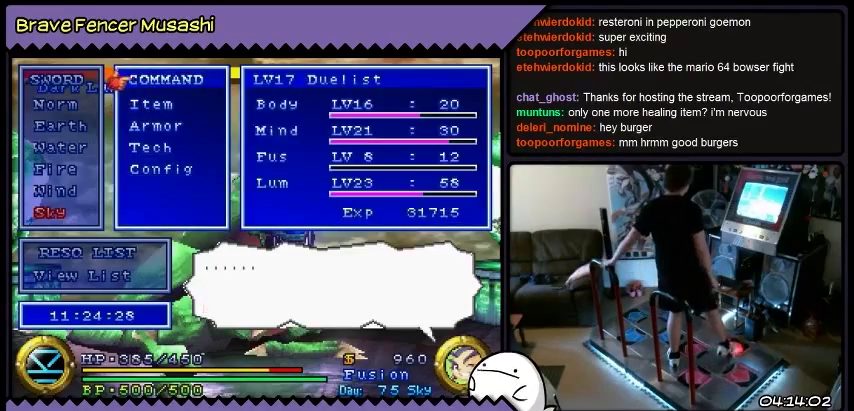
{"buttons": ["DPAD_RIGHT"], "events": []}
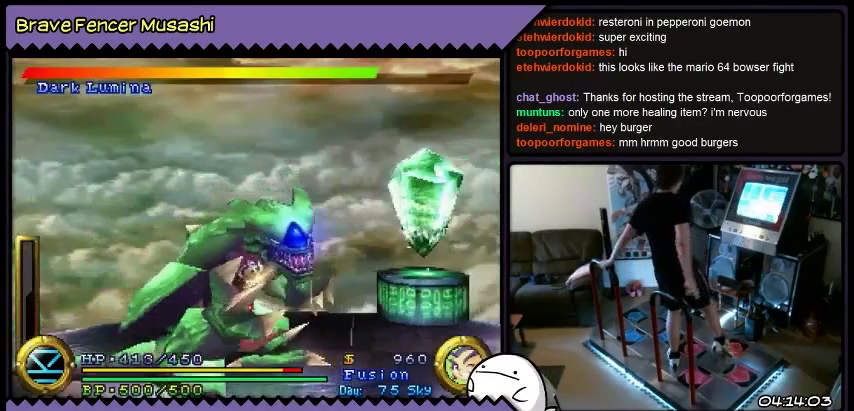
{"buttons": ["DPAD_UP", "DPAD_RIGHT"], "events": [[234, "DPAD_UP", "down"]]}
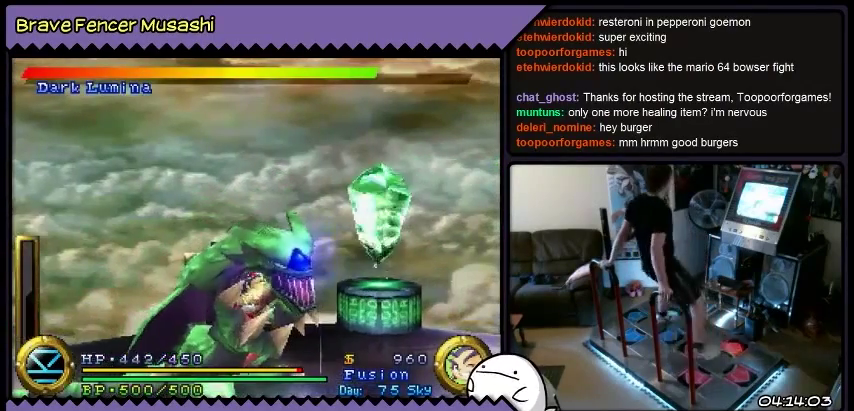
{"buttons": ["DPAD_UP", "DPAD_RIGHT"], "events": []}
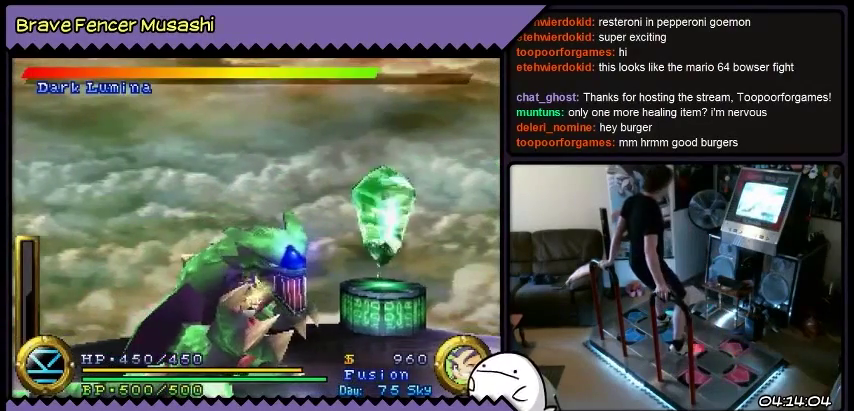
{"buttons": ["DPAD_UP", "DPAD_RIGHT"], "events": []}
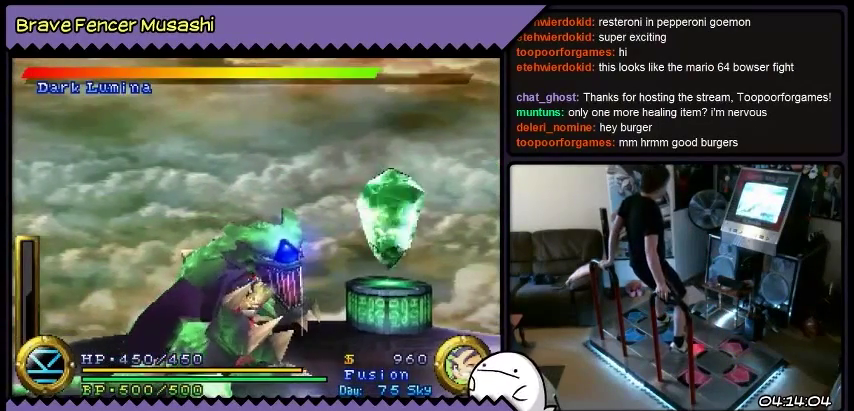
{"buttons": ["DPAD_RIGHT"], "events": [[234, "DPAD_UP", "up"]]}